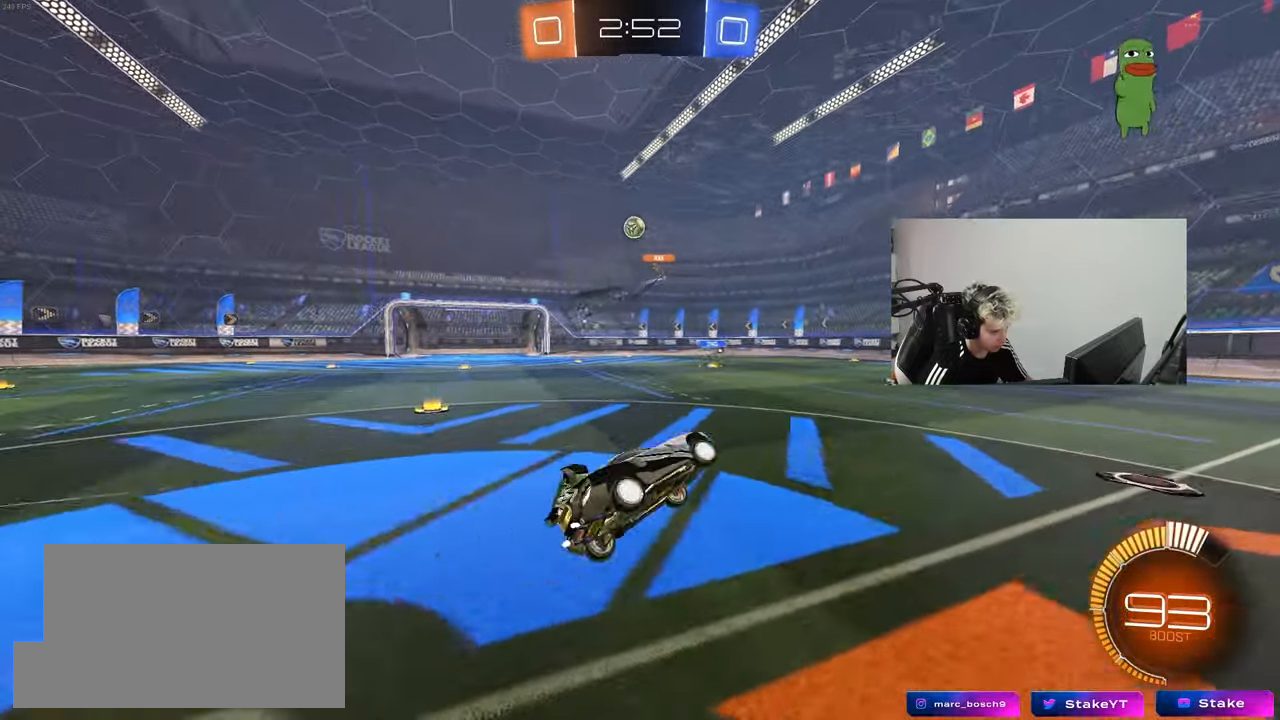
Gameplay with keyboard and mouse; each line is a JSON object with the keys and mouse buttons held at the frame after it. "events" lists presses ("down") and releases ("up") of "1", "2", "3", "4", "5", "a", "alt", "c", "caps_lock", "ctrl", "d", "e", "f", "g", "q", "r", "s", "shift", "space", "t", "tab", "v", "w", "x", "z", "mouse_left", "mouse_wheel" and "mouse_right" between this image and that frame as [ms after this image, input, new state], when the widget could be followed in between. "mouse_left", "mouse_wheel", "mouse_right" = the "left", "wheel", "right" buttons of the "mouse" list. No other keys are recorded. "wheel" means that the mouse wheel is clicked or scrolled. "mouse_move" is the direction in which the mouse moves at that frame (one of eight, or "still"), when it could be read.
{"keys": ["w"], "mouse": [], "mouse_move": "still", "events": [[233, "d", "up"], [267, "w", "down"], [317, "d", "down"], [417, "d", "up"]]}
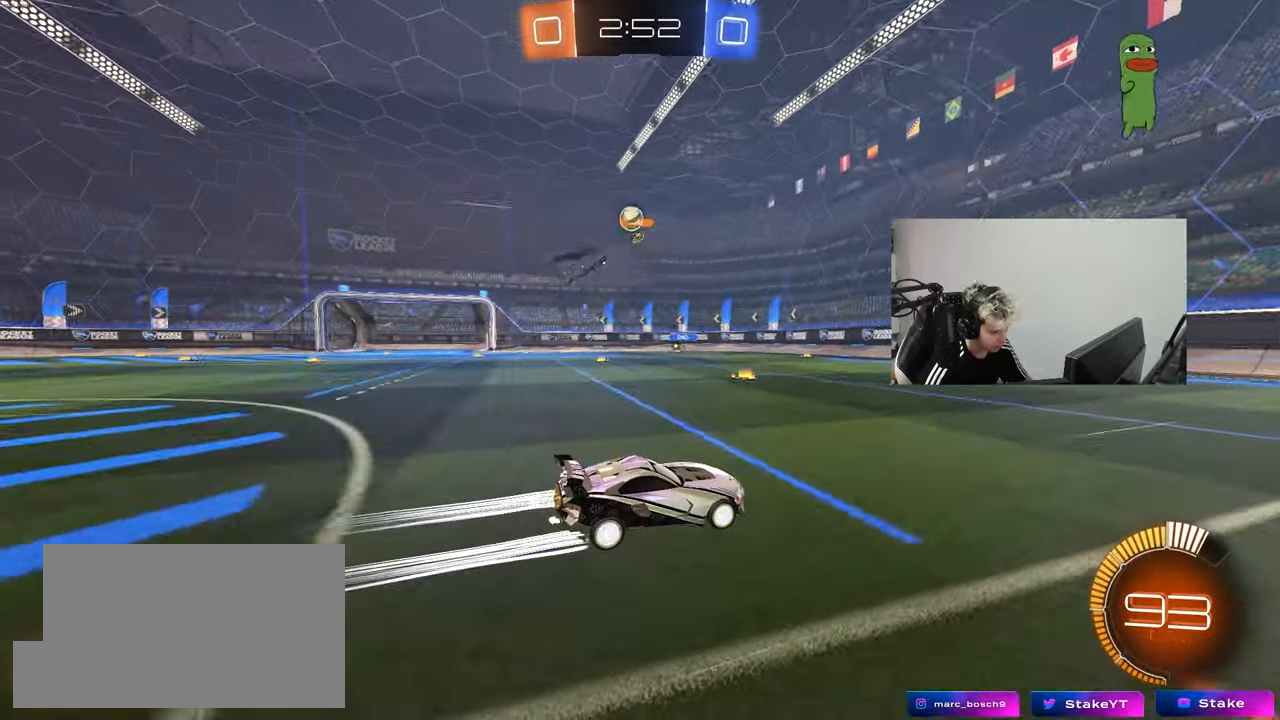
{"keys": ["a", "w"], "mouse": [], "mouse_move": "still", "events": [[383, "a", "down"]]}
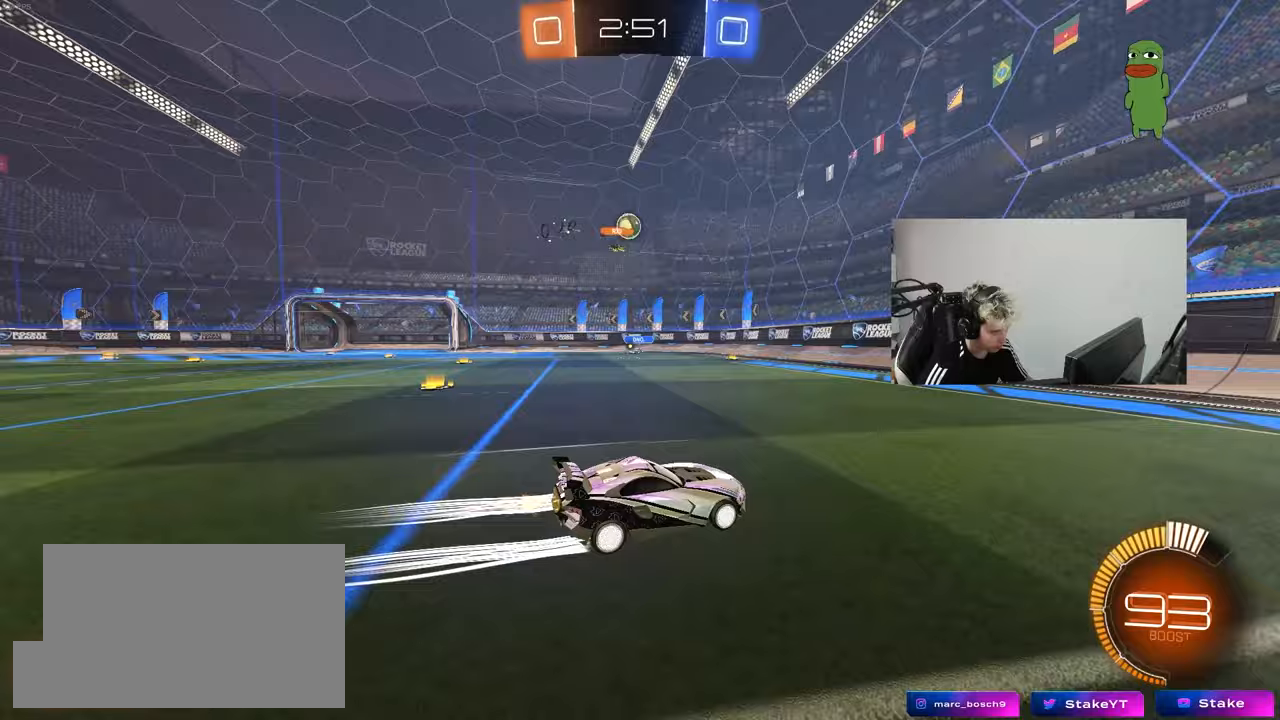
{"keys": ["a", "w"], "mouse": ["left"], "mouse_move": "still", "events": [[17, "shift", "down"], [117, "shift", "up"], [450, "mouse_left", "down"]]}
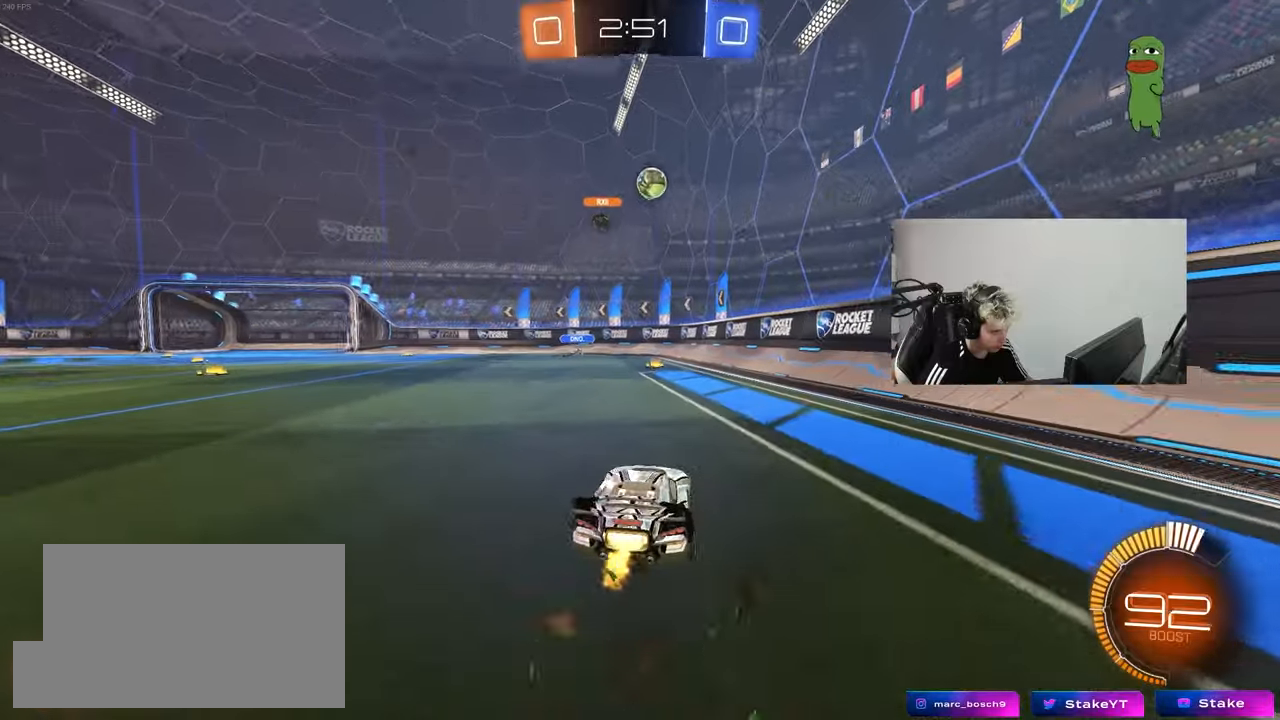
{"keys": ["w"], "mouse": [], "mouse_move": "still", "events": [[83, "a", "up"], [183, "mouse_left", "up"], [317, "a", "down"], [417, "a", "up"]]}
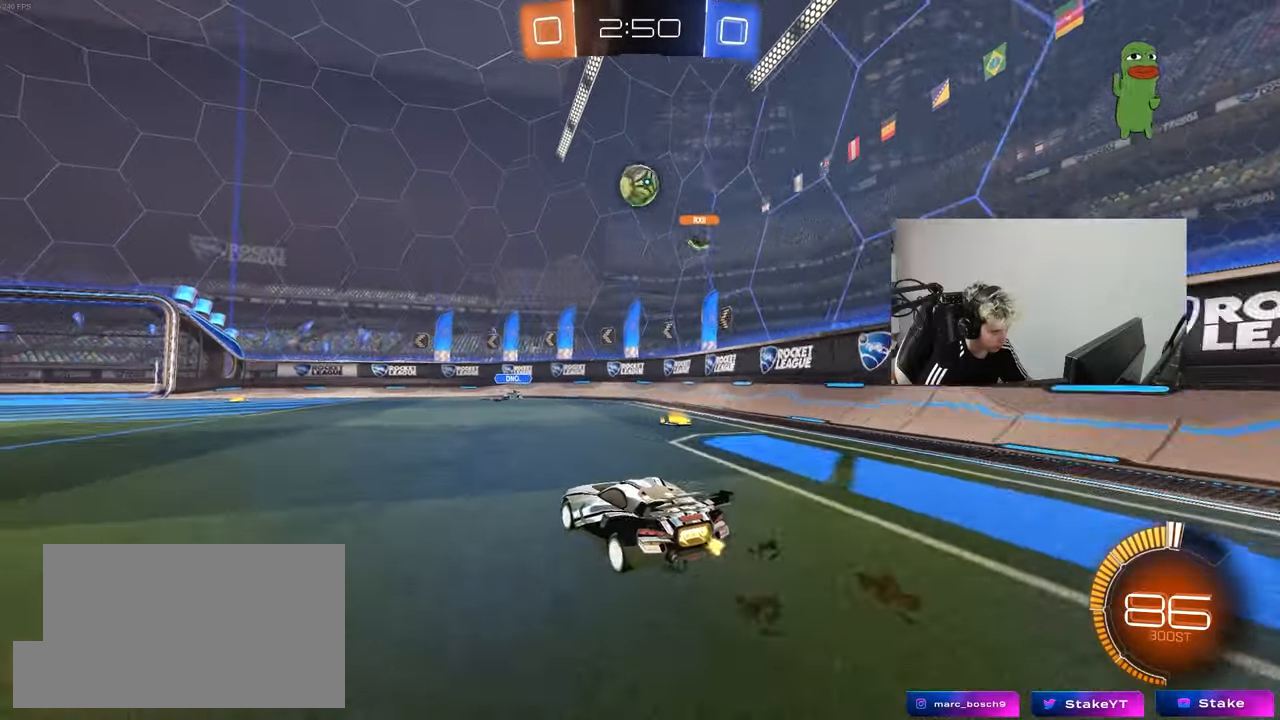
{"keys": ["a", "s"], "mouse": [], "mouse_move": "still", "events": [[100, "w", "up"], [383, "a", "down"], [383, "s", "down"]]}
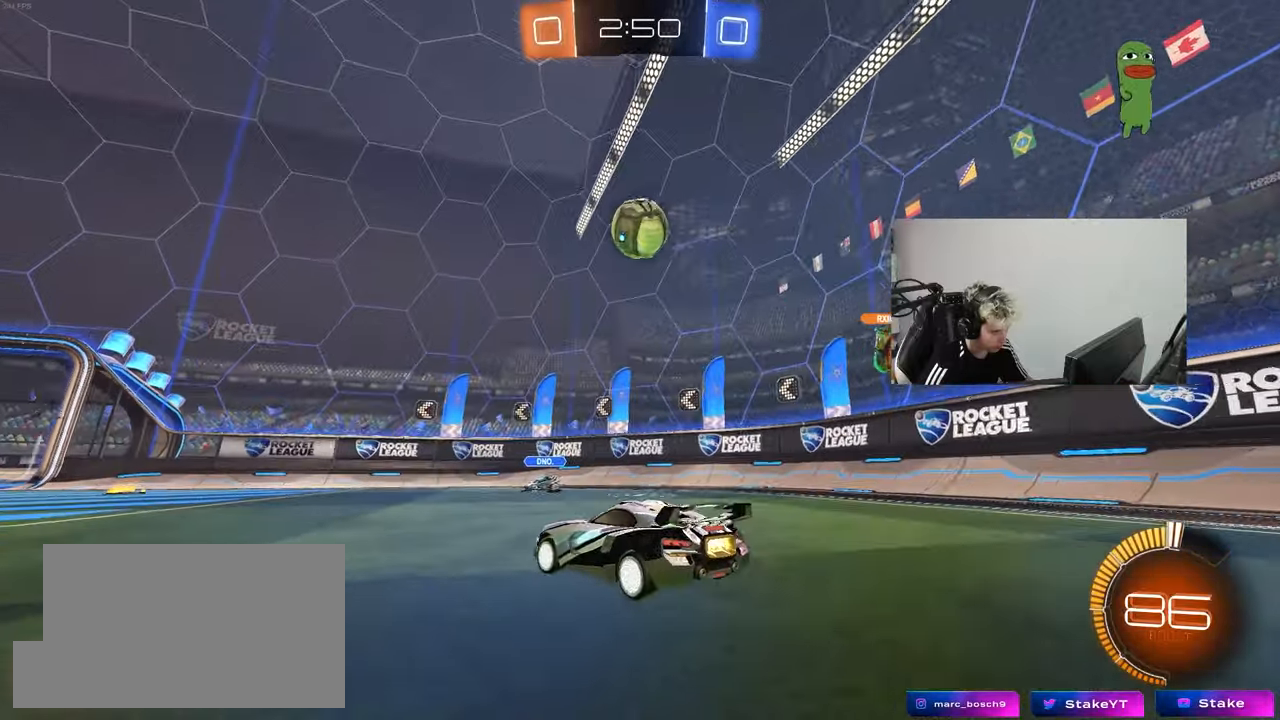
{"keys": ["a"], "mouse": [], "mouse_move": "still", "events": [[17, "s", "up"], [67, "shift", "down"], [167, "w", "down"], [217, "shift", "up"], [300, "w", "up"]]}
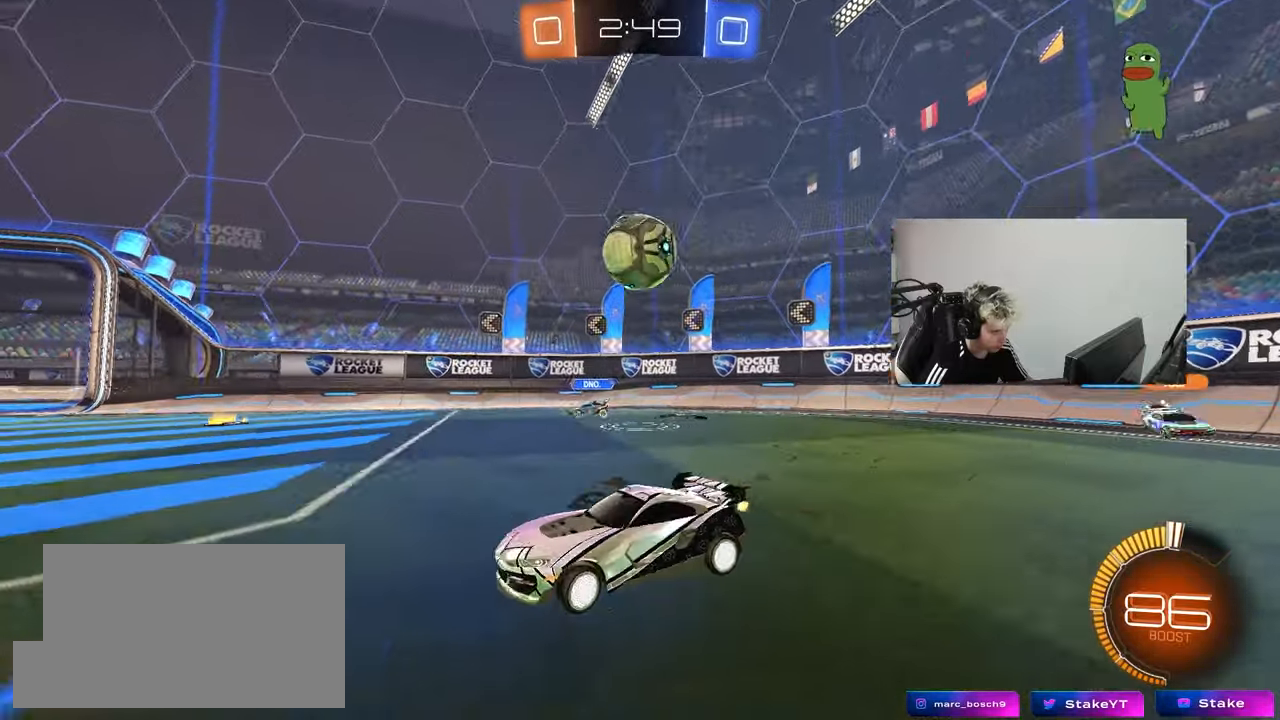
{"keys": ["a", "w"], "mouse": [], "mouse_move": "still", "events": [[33, "w", "down"], [183, "a", "up"], [233, "d", "down"], [233, "w", "up"], [317, "d", "up"], [367, "a", "down"], [417, "w", "down"]]}
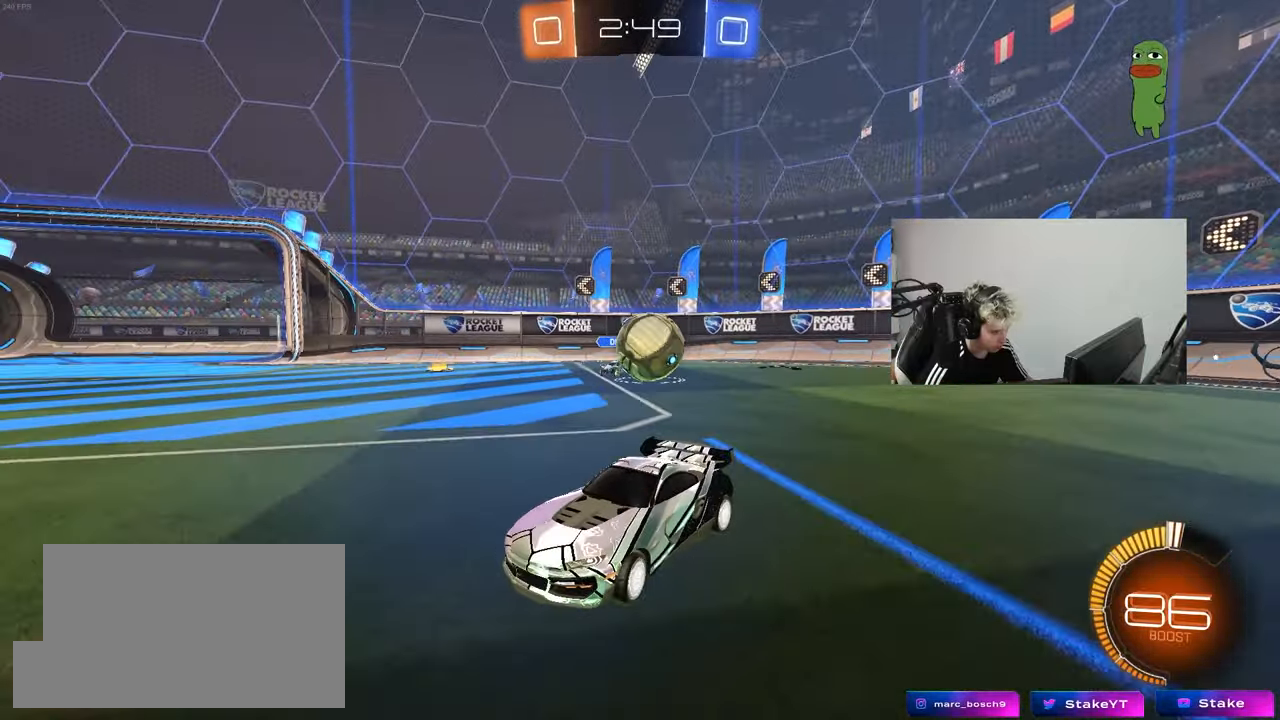
{"keys": ["s"], "mouse": [], "mouse_move": "still", "events": [[200, "w", "up"], [333, "a", "up"], [383, "s", "down"]]}
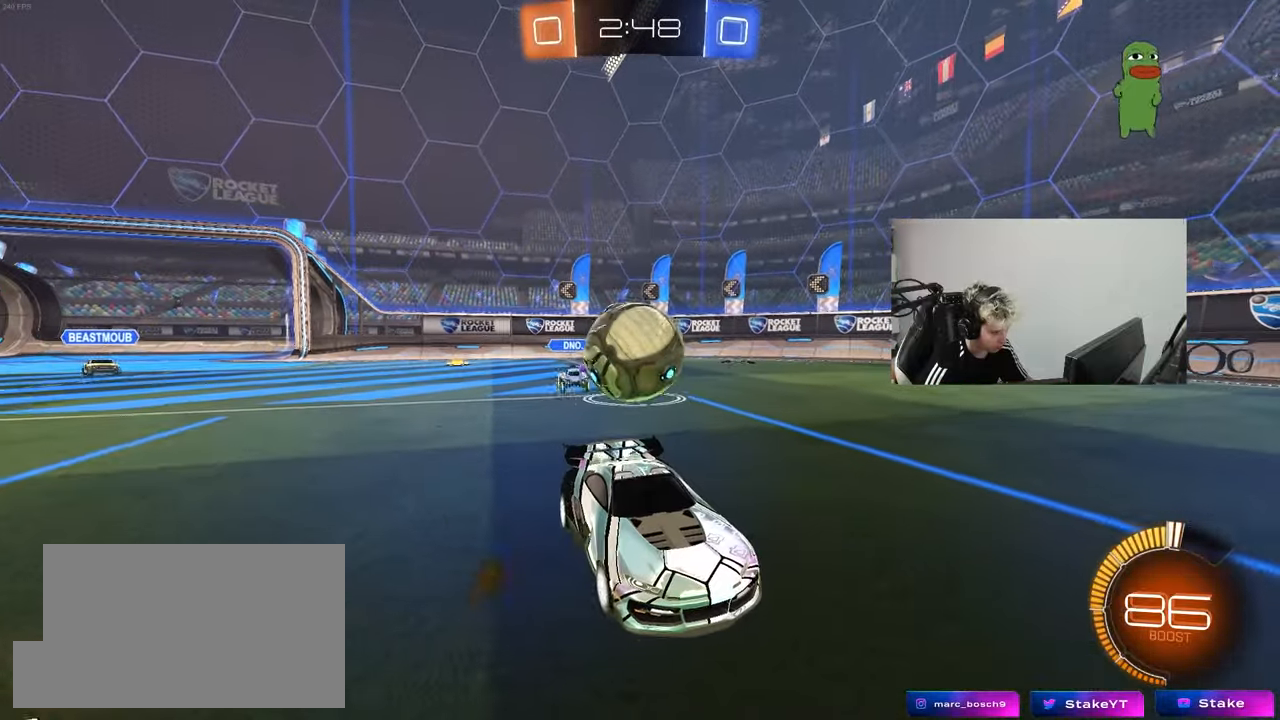
{"keys": ["a", "s", "shift"], "mouse": [], "mouse_move": "up", "events": [[17, "a", "down"], [67, "mouse_right", "down"], [117, "mouse_right", "up"], [217, "mouse_right", "down"], [350, "mouse_right", "up"], [450, "shift", "down"]]}
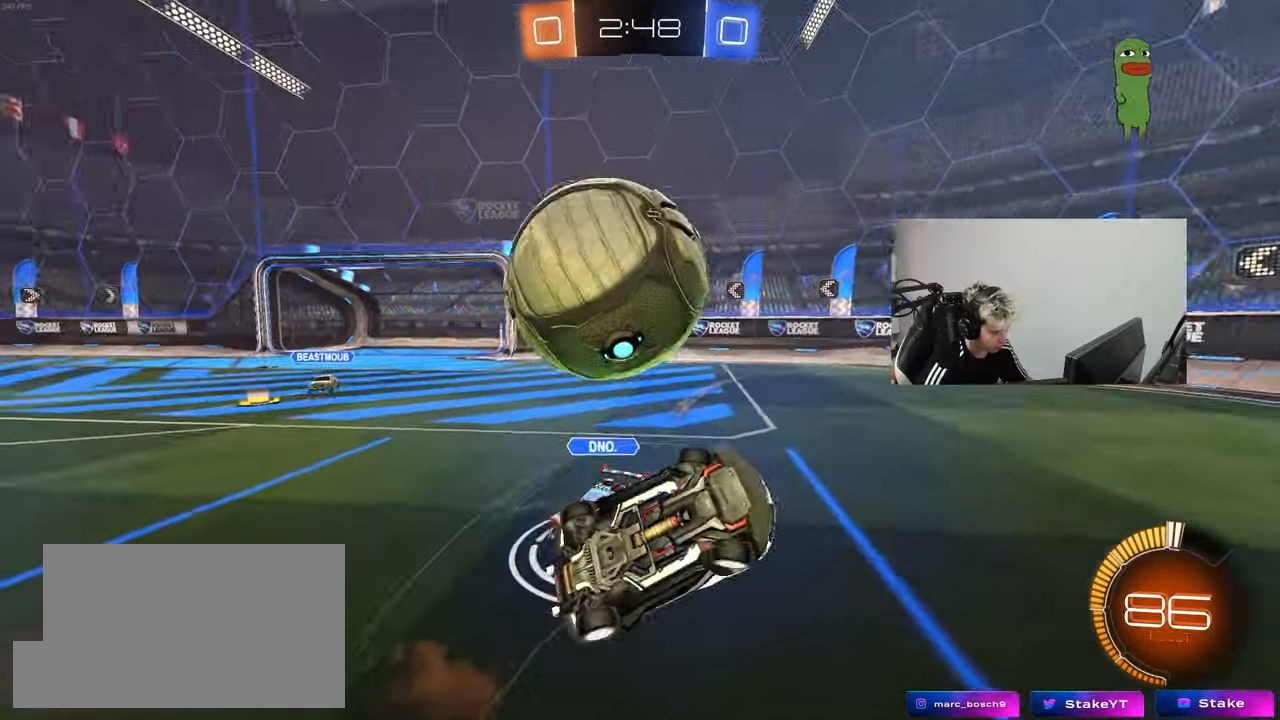
{"keys": ["d"], "mouse": [], "mouse_move": "still", "events": [[283, "shift", "up"], [367, "shift", "down"], [417, "s", "up"], [467, "shift", "up"], [500, "a", "up"], [500, "d", "down"]]}
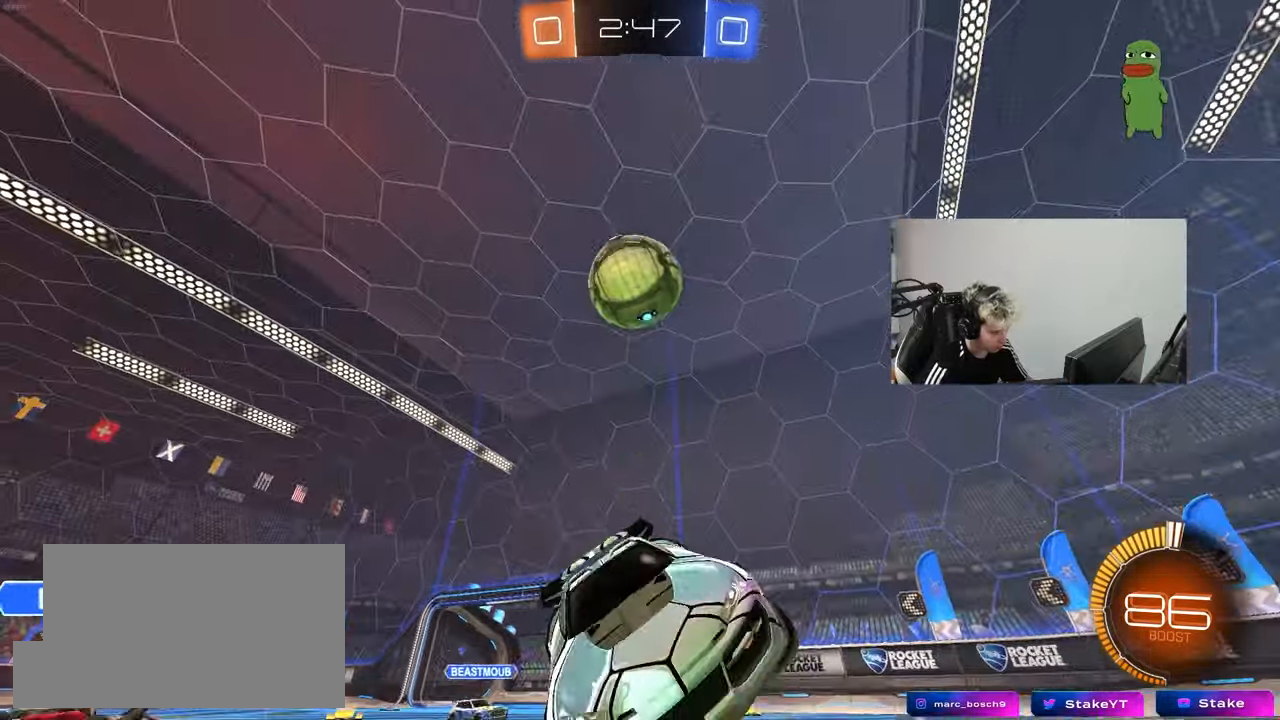
{"keys": ["s"], "mouse": [], "mouse_move": "still", "events": [[200, "s", "down"], [250, "d", "up"], [283, "a", "down"], [433, "a", "up"]]}
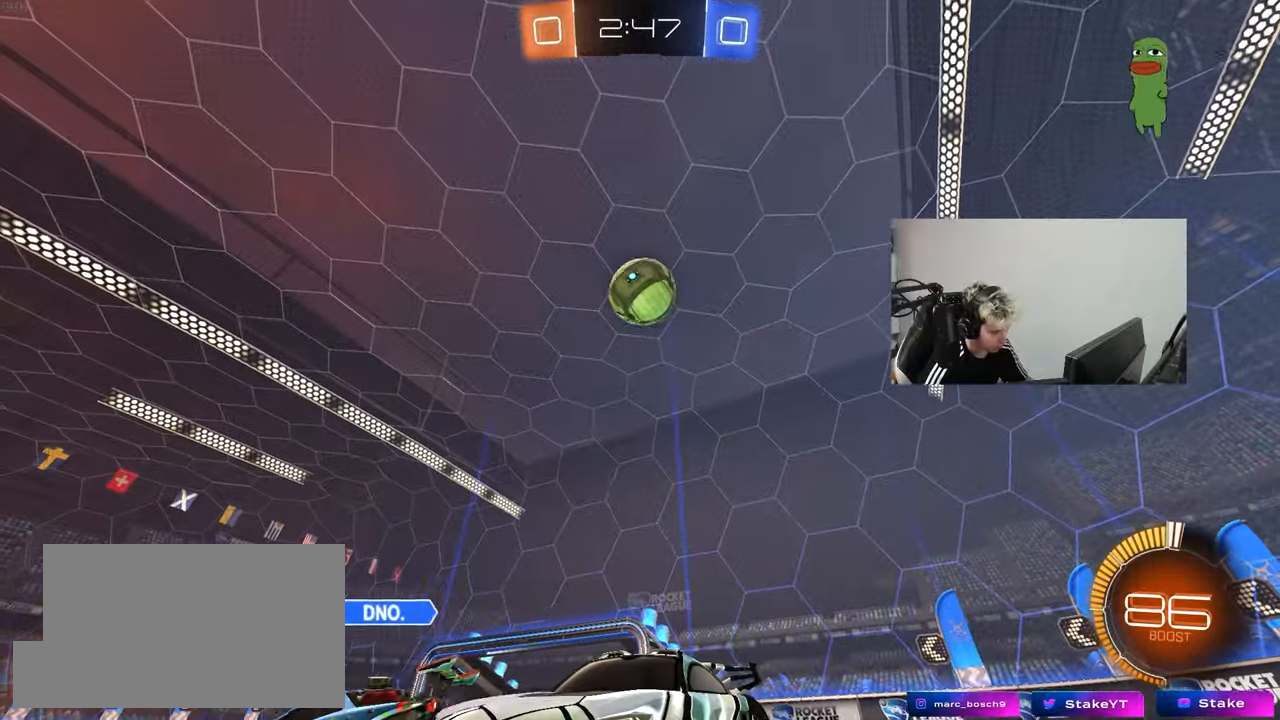
{"keys": [], "mouse": ["right"], "mouse_move": "up", "events": [[117, "mouse_right", "down"], [217, "d", "down"], [350, "d", "up"], [350, "s", "up"], [400, "mouse_right", "up"], [450, "mouse_right", "down"]]}
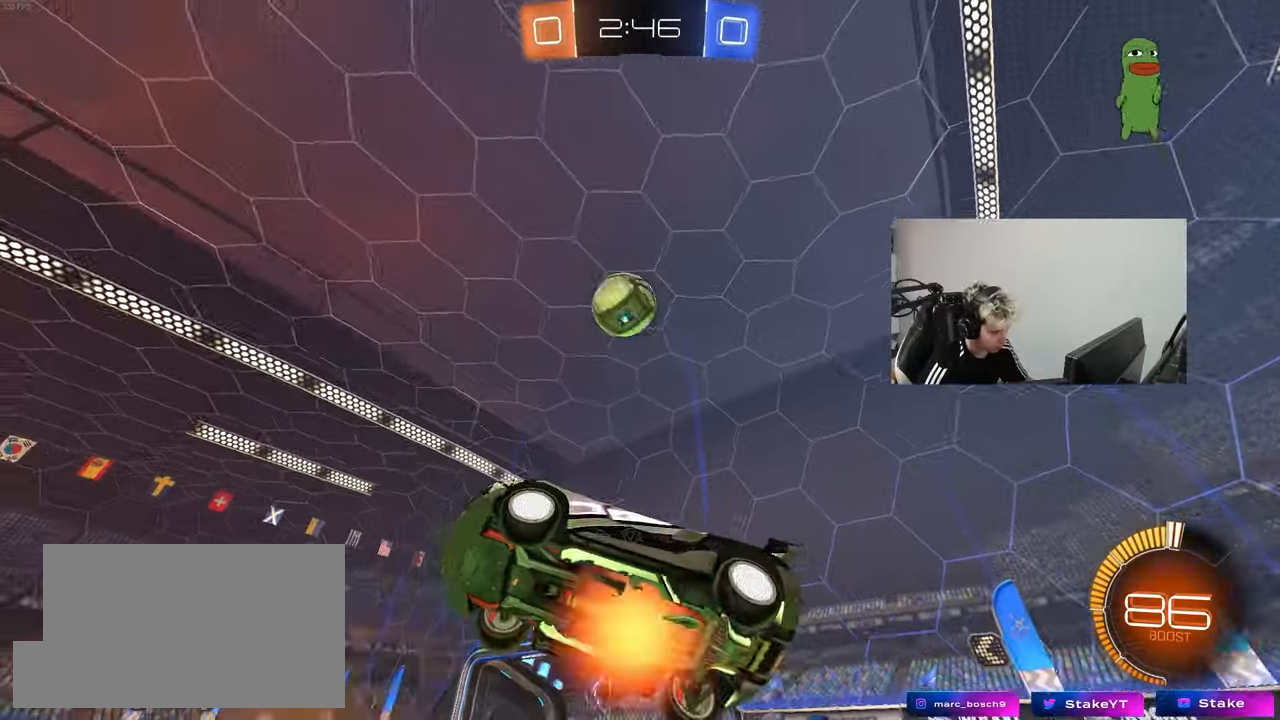
{"keys": ["a", "w"], "mouse": ["left"], "mouse_move": "down-left", "events": [[33, "a", "down"], [33, "mouse_left", "down"], [33, "w", "down"], [83, "mouse_right", "up"], [133, "shift", "down"], [183, "w", "up"], [233, "mouse_left", "up"], [317, "a", "up"], [317, "d", "down"], [317, "shift", "up"], [367, "mouse_left", "down"], [367, "w", "down"], [467, "a", "down"], [467, "d", "up"]]}
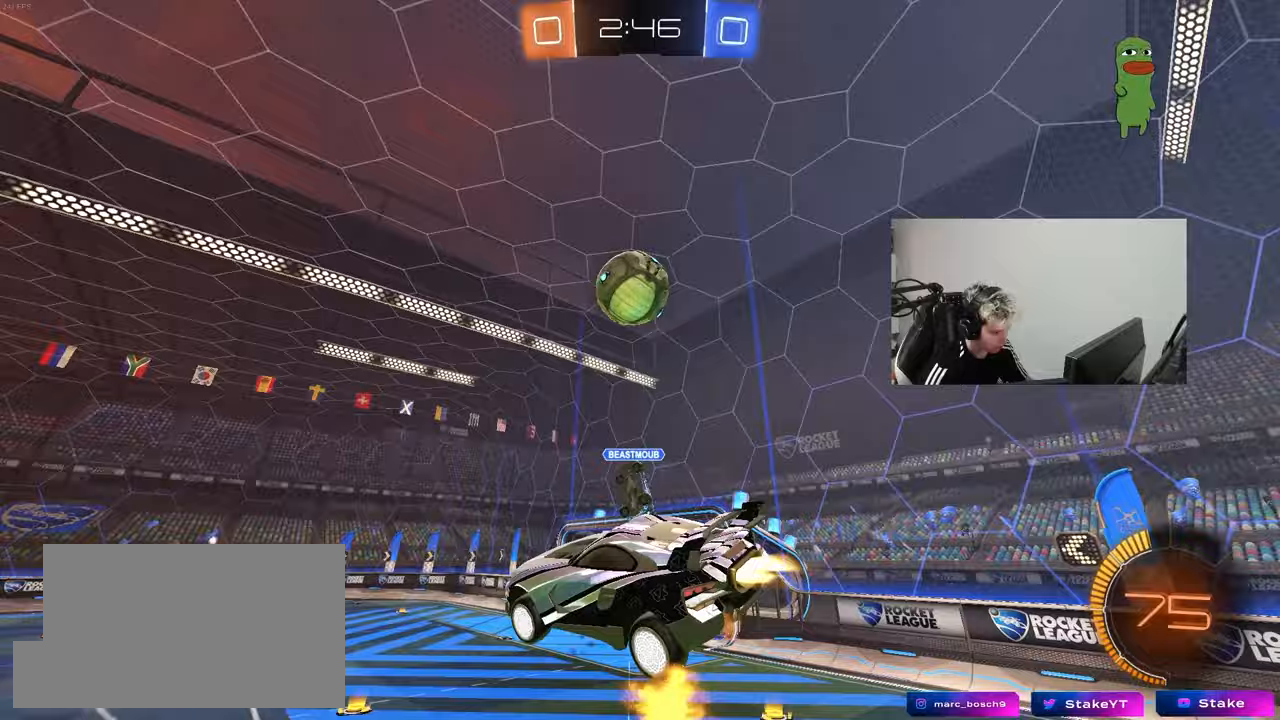
{"keys": ["a", "shift"], "mouse": [], "mouse_move": "still", "events": [[50, "shift", "down"], [200, "w", "up"], [333, "mouse_left", "up"]]}
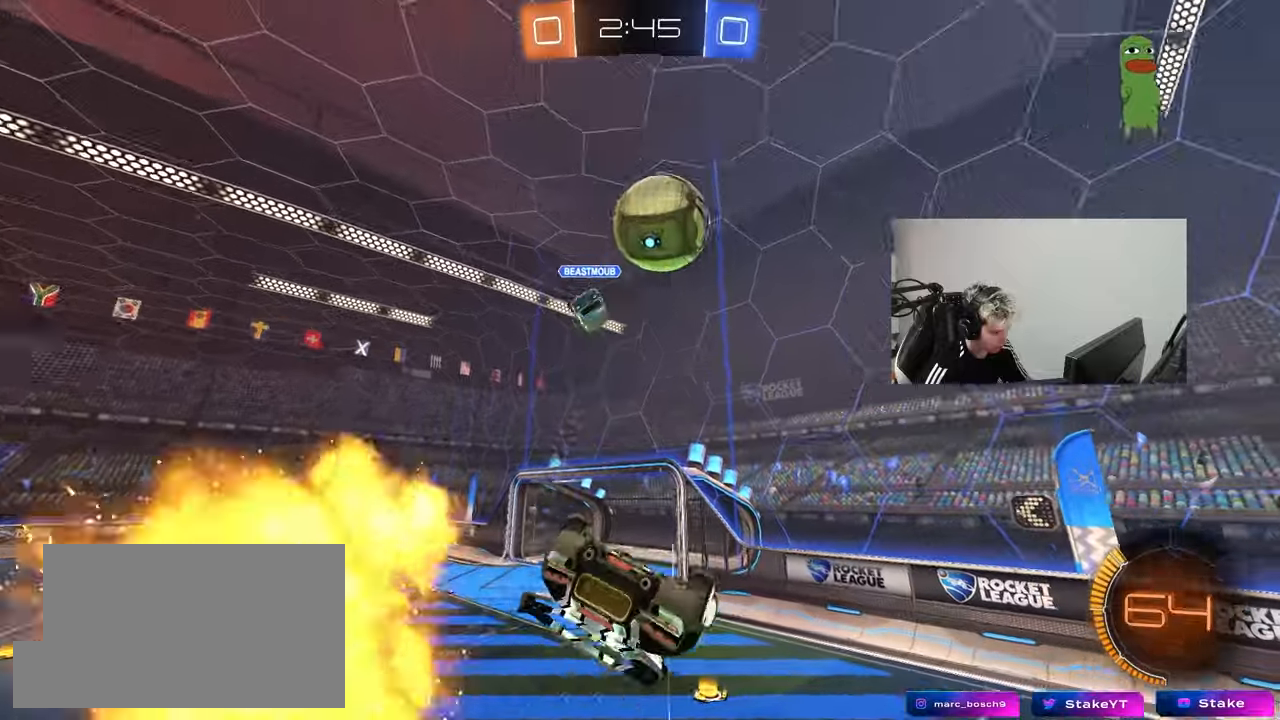
{"keys": [], "mouse": [], "mouse_move": "still", "events": [[117, "s", "down"], [117, "space", "down"], [250, "space", "up"], [300, "s", "up"], [450, "a", "up"], [450, "shift", "up"]]}
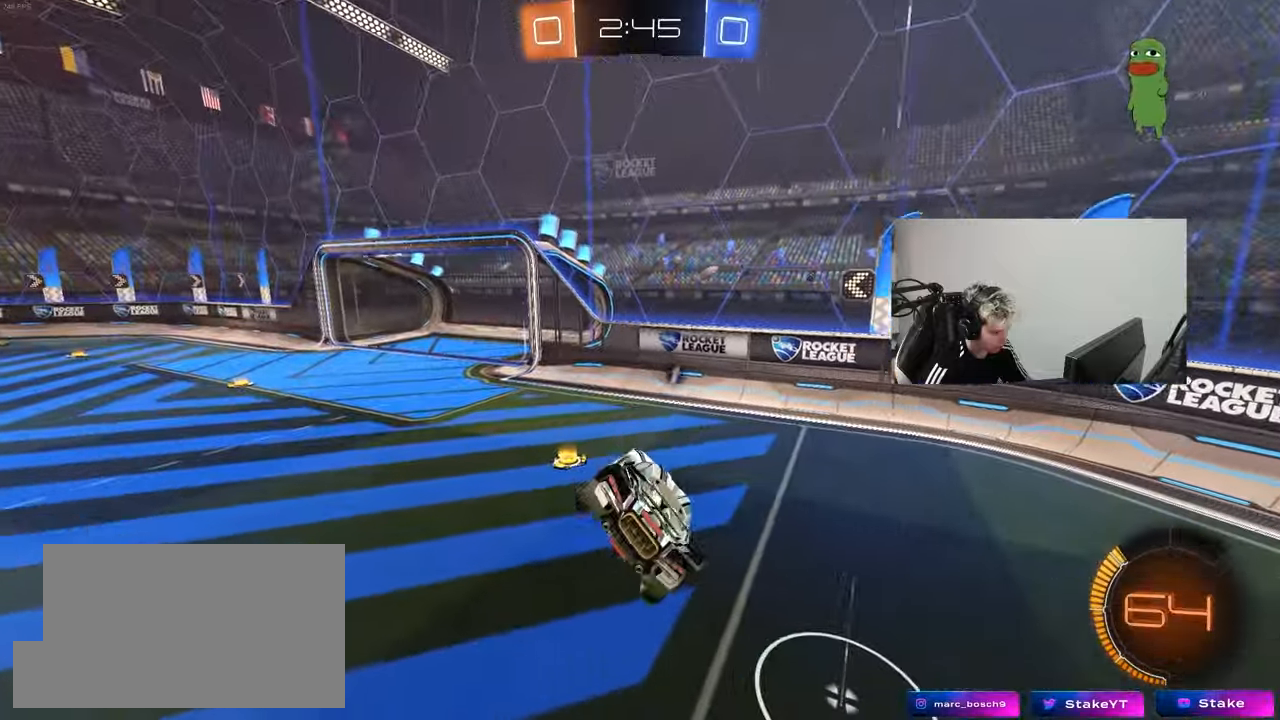
{"keys": ["a", "w"], "mouse": [], "mouse_move": "still", "events": [[83, "space", "down"], [183, "a", "down"], [233, "space", "up"], [283, "a", "up"], [367, "w", "down"], [417, "a", "down"]]}
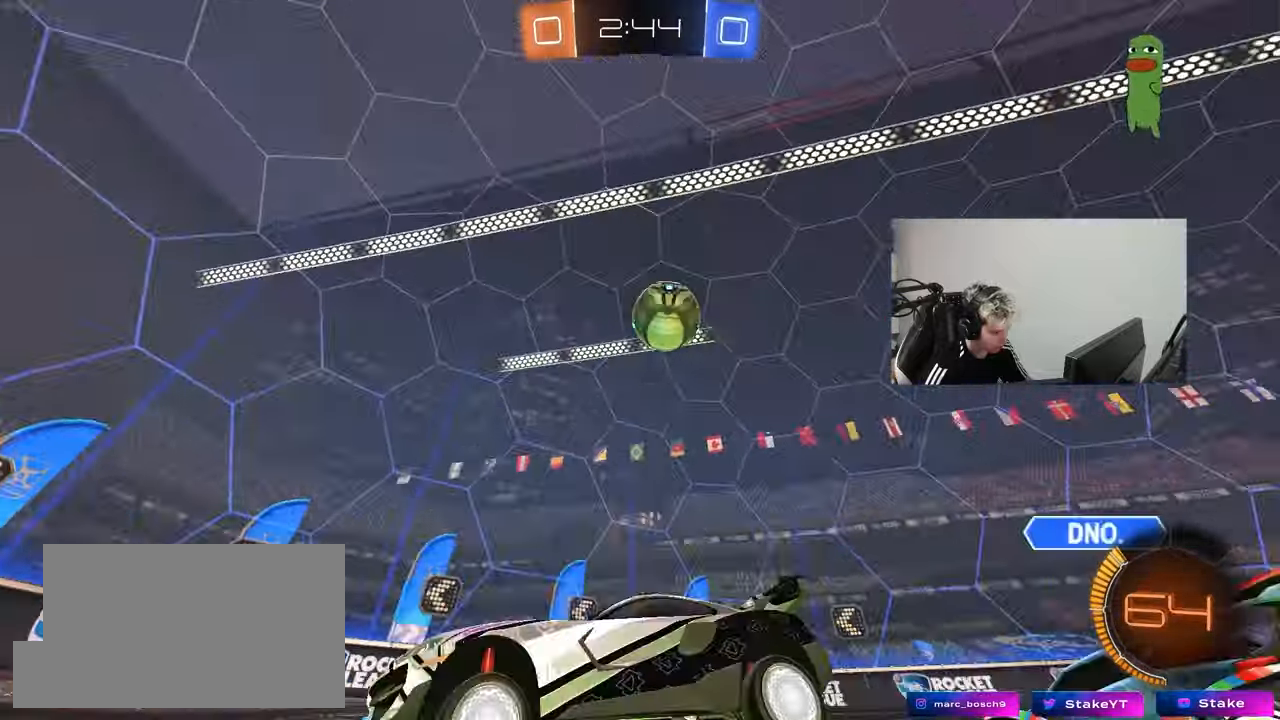
{"keys": ["a", "w"], "mouse": [], "mouse_move": "still", "events": [[50, "a", "up"], [200, "a", "down"], [250, "shift", "down"], [333, "shift", "up"]]}
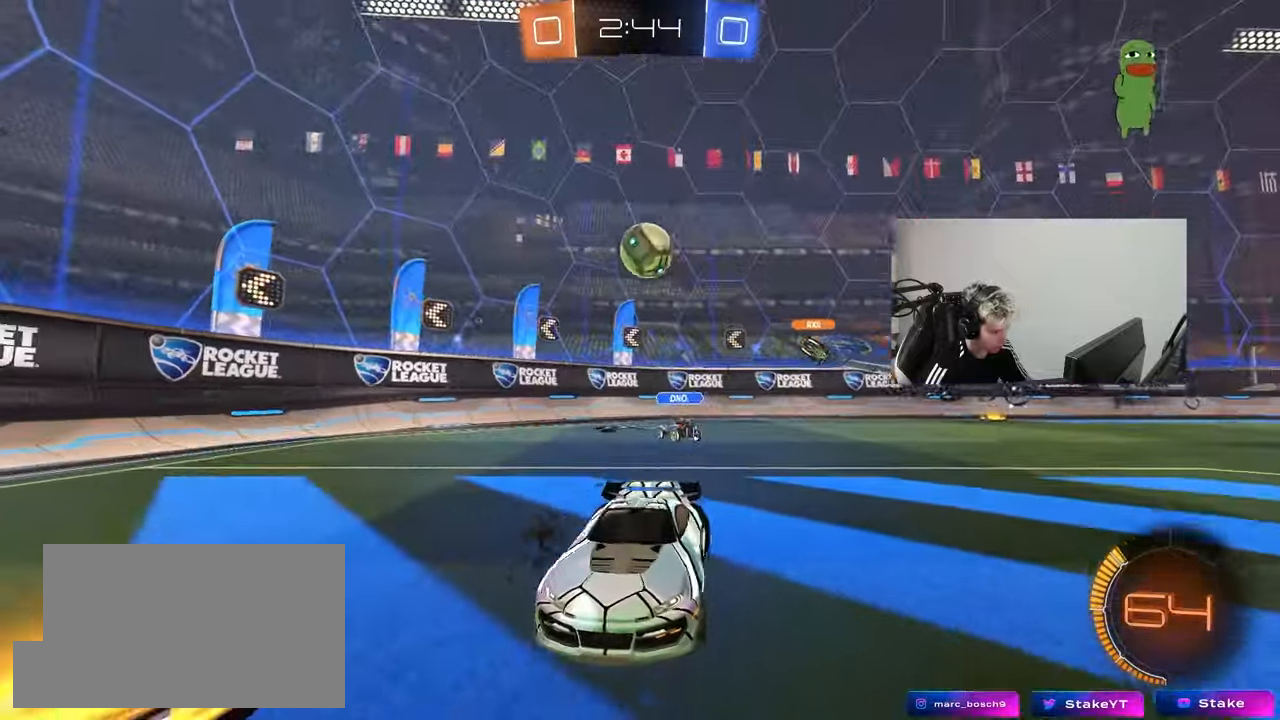
{"keys": ["d", "shift", "w"], "mouse": [], "mouse_move": "still", "events": [[267, "a", "up"], [350, "d", "down"], [450, "shift", "down"]]}
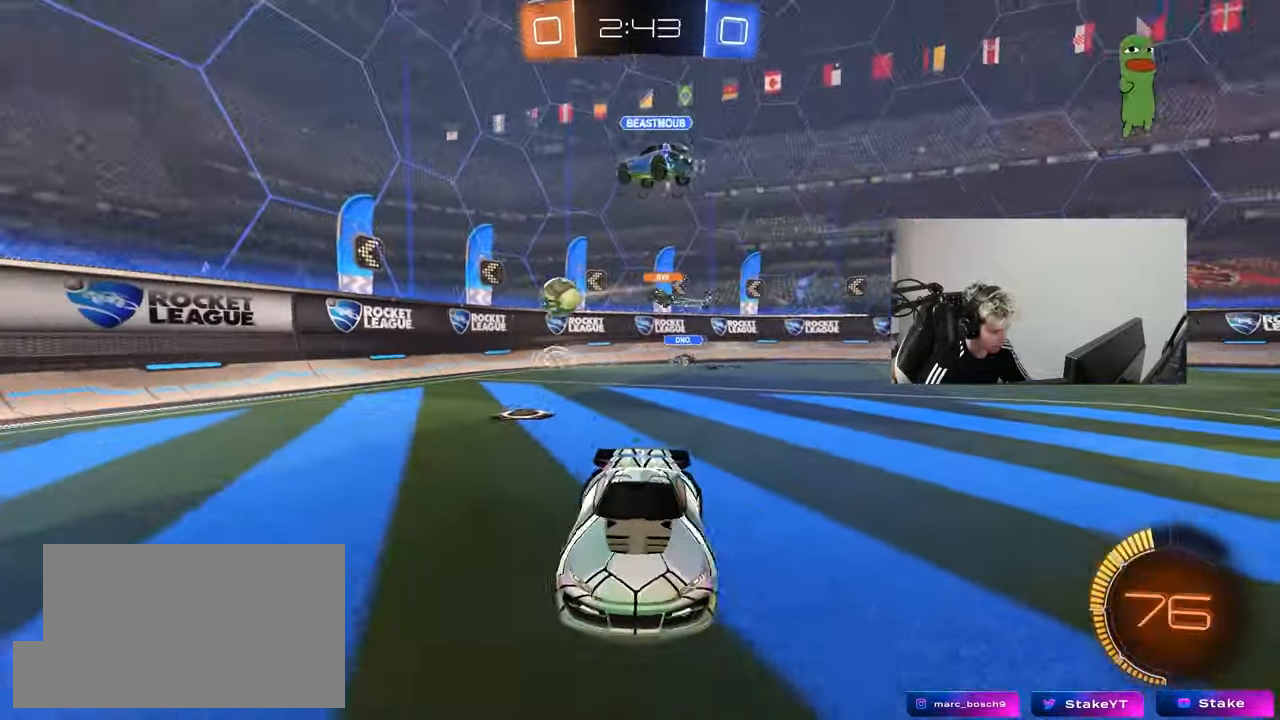
{"keys": ["d", "w"], "mouse": [], "mouse_move": "still", "events": [[83, "shift", "up"], [183, "a", "down"], [183, "d", "up"], [267, "a", "up"], [317, "d", "down"], [367, "w", "up"], [417, "w", "down"]]}
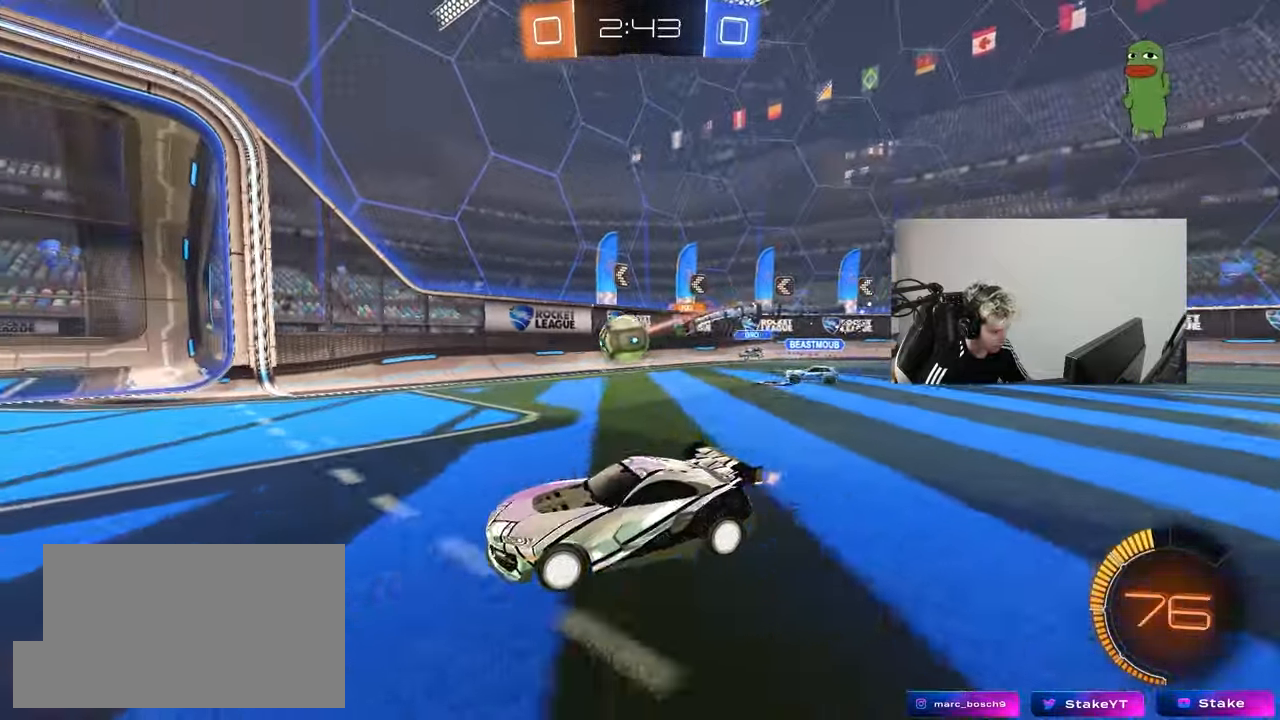
{"keys": [], "mouse": [], "mouse_move": "still", "events": [[100, "w", "up"], [250, "mouse_right", "down"], [333, "d", "up"], [333, "mouse_right", "up"], [333, "s", "down"], [383, "mouse_left", "down"], [433, "s", "up"], [483, "mouse_left", "up"]]}
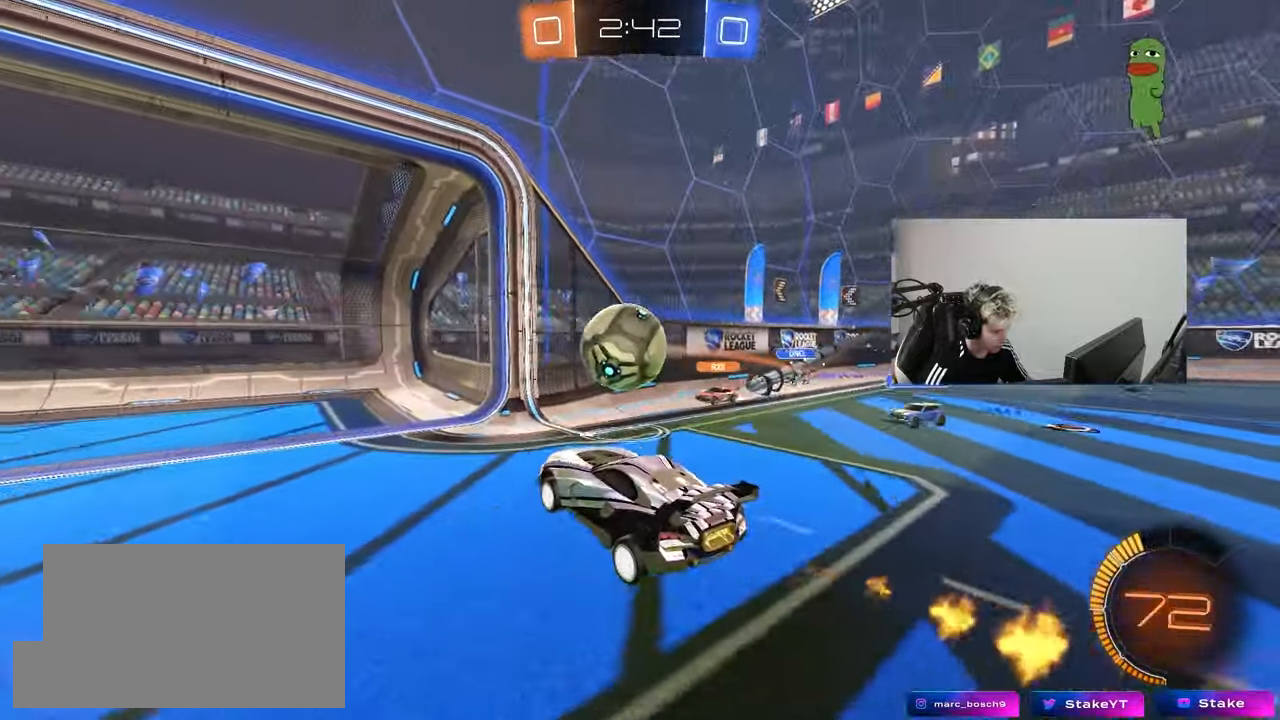
{"keys": ["a", "s", "shift"], "mouse": ["left"], "mouse_move": "still", "events": [[67, "d", "down"], [117, "a", "down"], [117, "d", "up"], [117, "mouse_left", "down"], [167, "a", "up"], [250, "a", "down"], [250, "shift", "down"], [250, "w", "down"], [300, "mouse_right", "down"], [350, "s", "down"], [400, "w", "up"], [500, "mouse_right", "up"]]}
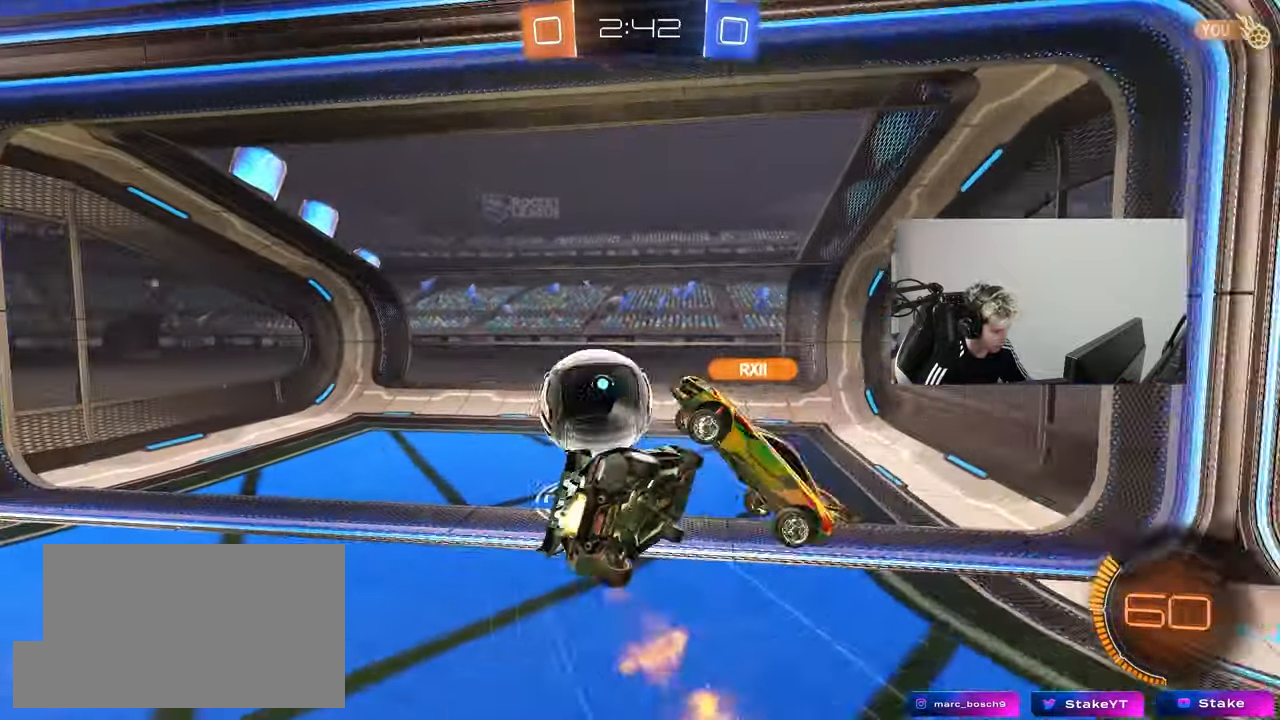
{"keys": ["tab"], "mouse": [], "mouse_move": "still", "events": [[83, "mouse_left", "up"], [183, "s", "up"], [233, "shift", "up"], [267, "a", "up"], [367, "space", "down"], [467, "tab", "down"], [500, "space", "up"]]}
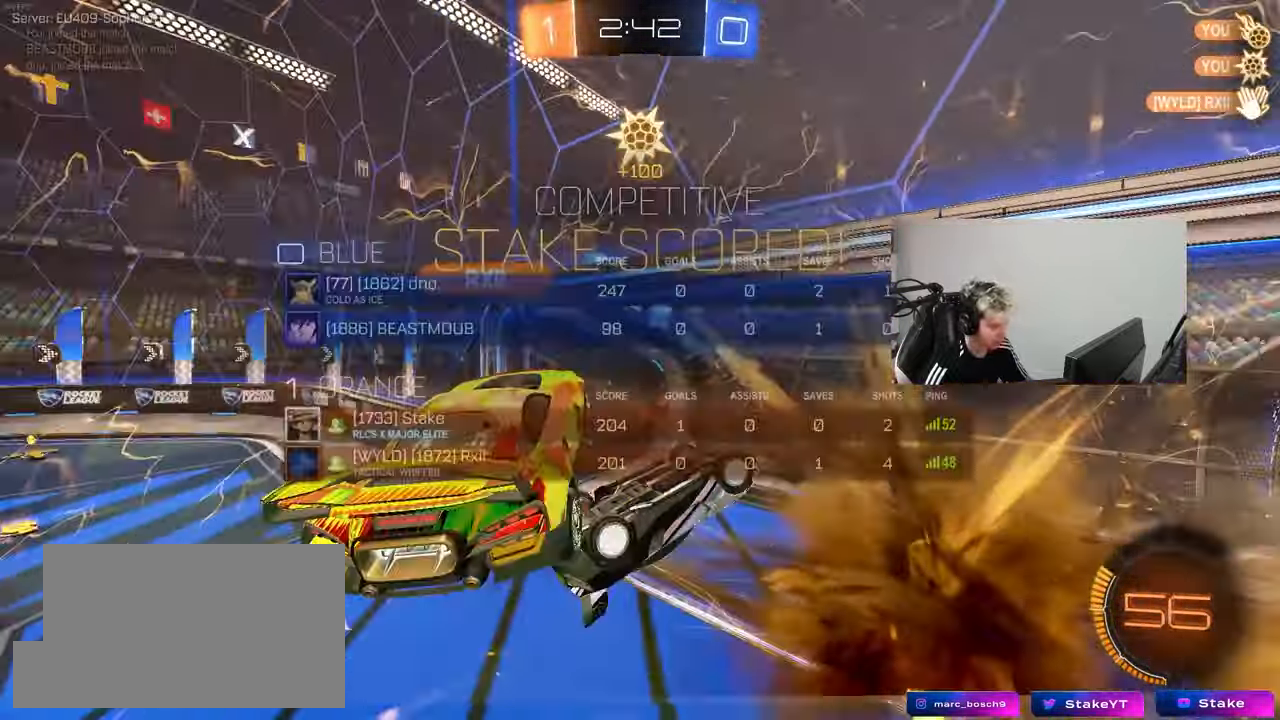
{"keys": ["d", "q", "s"], "mouse": [], "mouse_move": "still", "events": [[100, "tab", "up"], [200, "s", "down"], [250, "d", "down"], [250, "q", "down"]]}
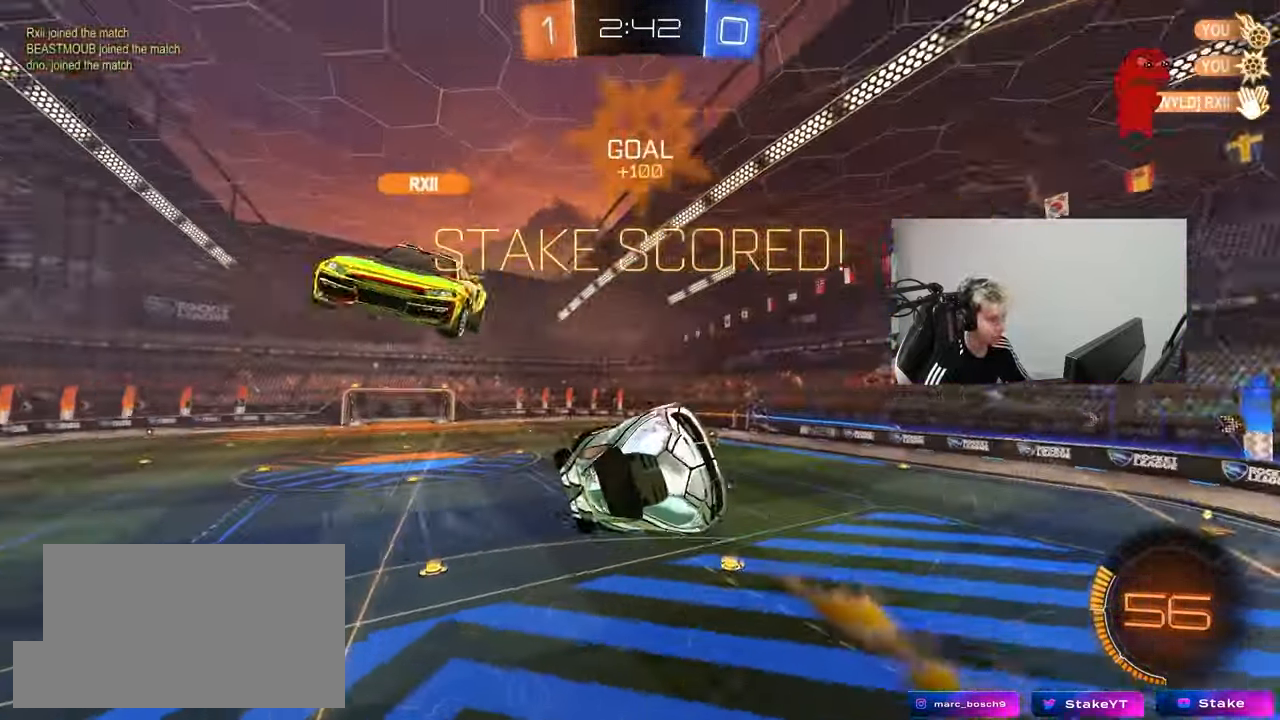
{"keys": ["d", "s"], "mouse": [], "mouse_move": "still", "events": [[117, "q", "up"]]}
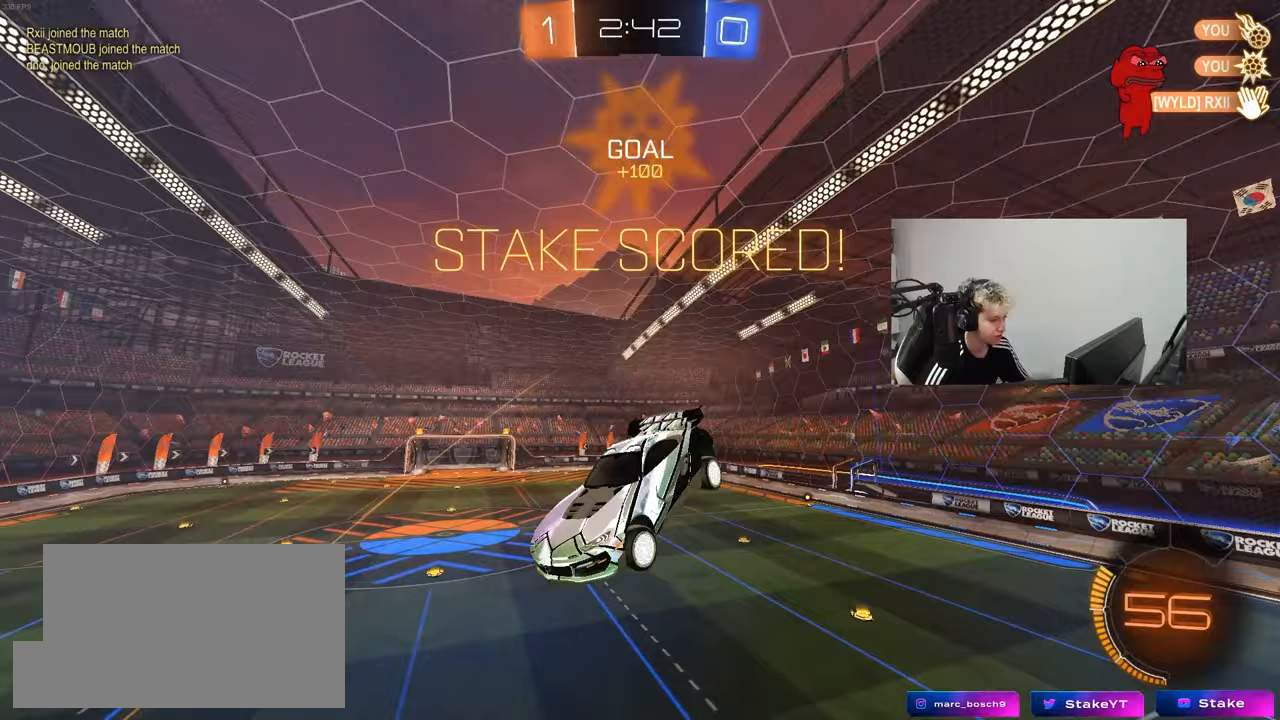
{"keys": ["a", "d", "q", "w"], "mouse": ["left"], "mouse_move": "still", "events": [[50, "s", "up"], [133, "w", "down"], [233, "d", "up"], [233, "q", "down"], [283, "a", "down"], [317, "mouse_left", "down"], [467, "d", "down"]]}
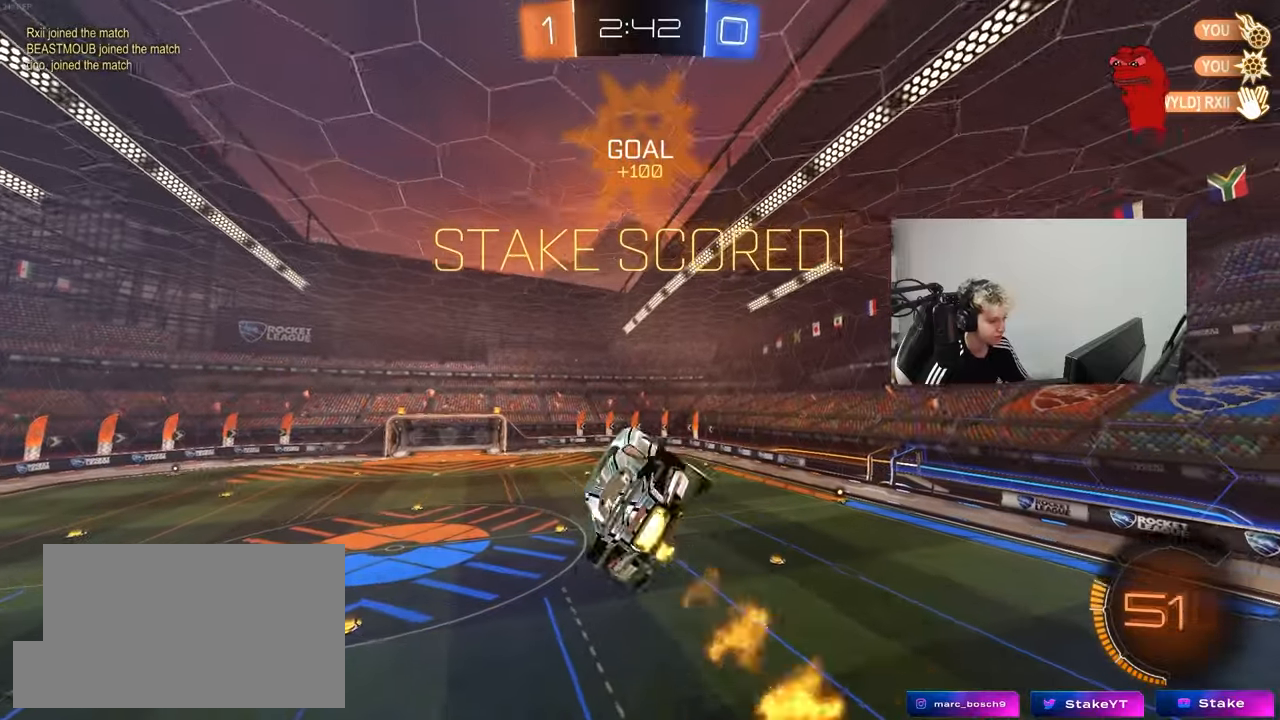
{"keys": ["d", "q"], "mouse": ["left"], "mouse_move": "up", "events": [[17, "d", "up"], [67, "w", "up"], [200, "s", "down"], [250, "d", "down"], [333, "a", "up"], [383, "s", "up"]]}
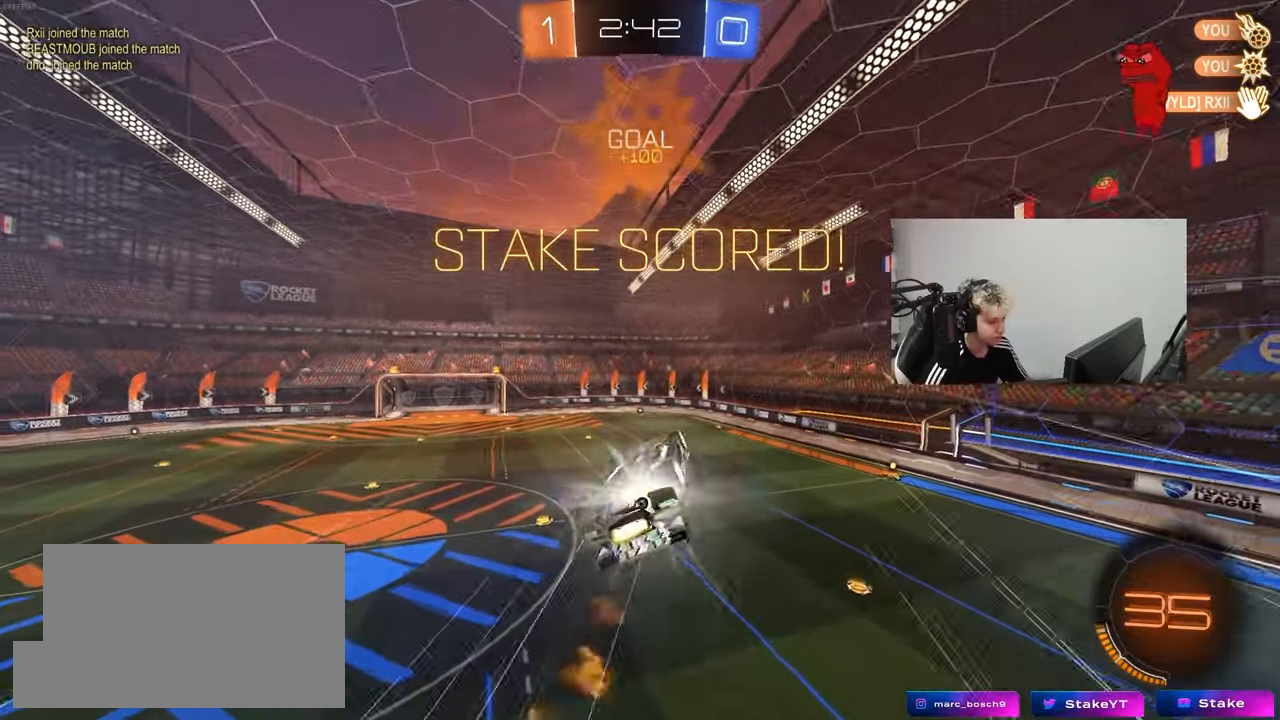
{"keys": [], "mouse": [], "mouse_move": "still", "events": [[33, "a", "down"], [33, "w", "down"], [117, "d", "up"], [167, "w", "up"], [267, "a", "up"], [267, "mouse_left", "up"], [300, "d", "down"], [300, "mouse_left", "down"], [300, "q", "up"], [350, "d", "up"], [400, "s", "down"], [500, "mouse_left", "up"], [500, "s", "up"]]}
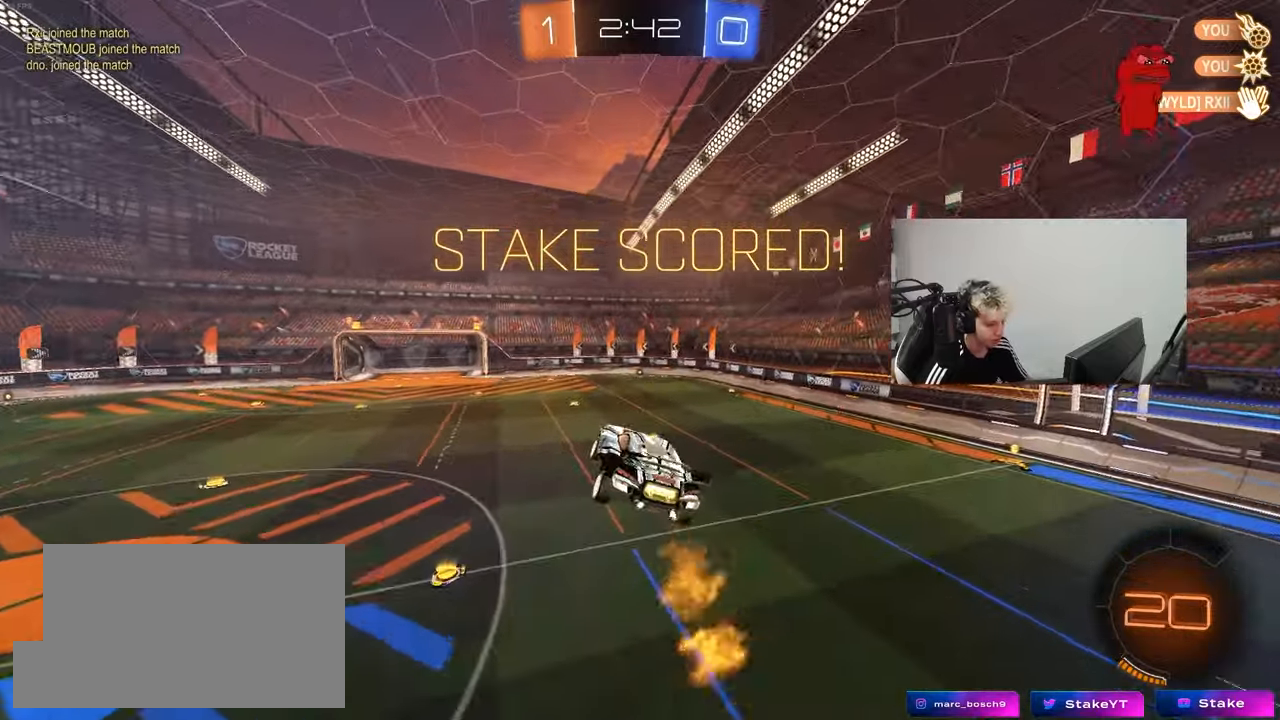
{"keys": [], "mouse": [], "mouse_move": "up", "events": []}
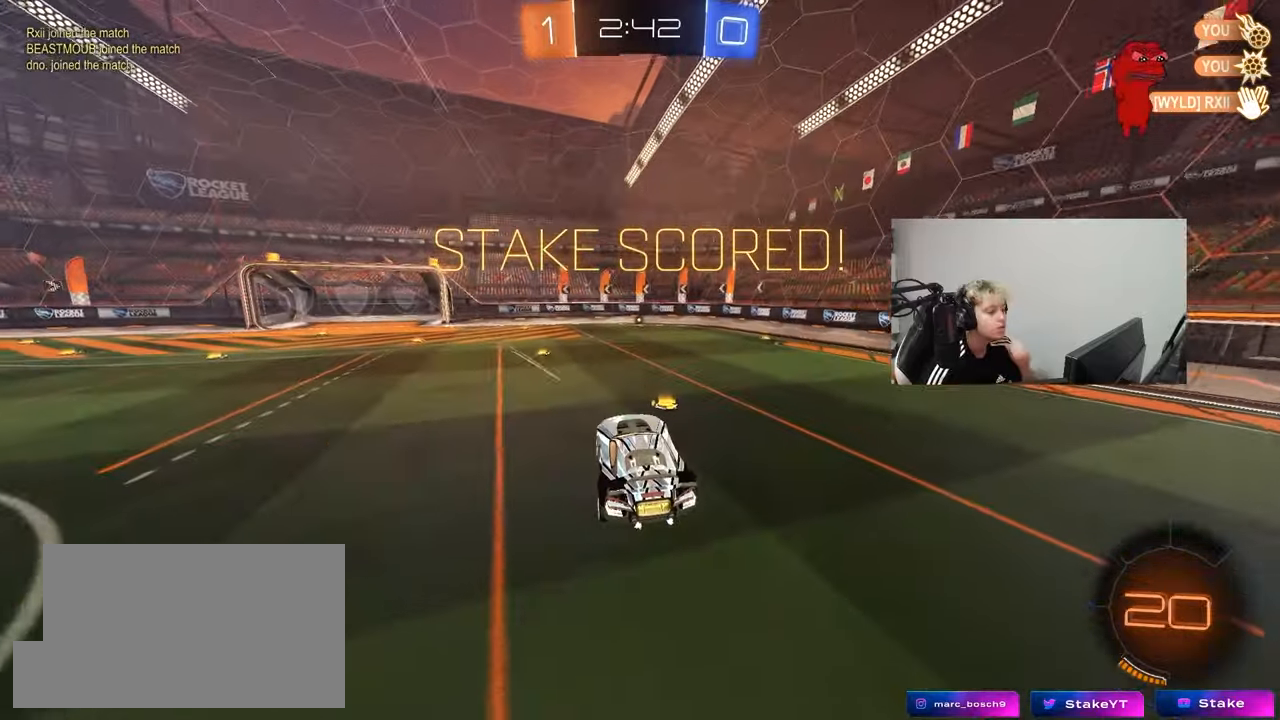
{"keys": [], "mouse": [], "mouse_move": "still", "events": [[333, "mouse_right", "down"], [483, "mouse_right", "up"]]}